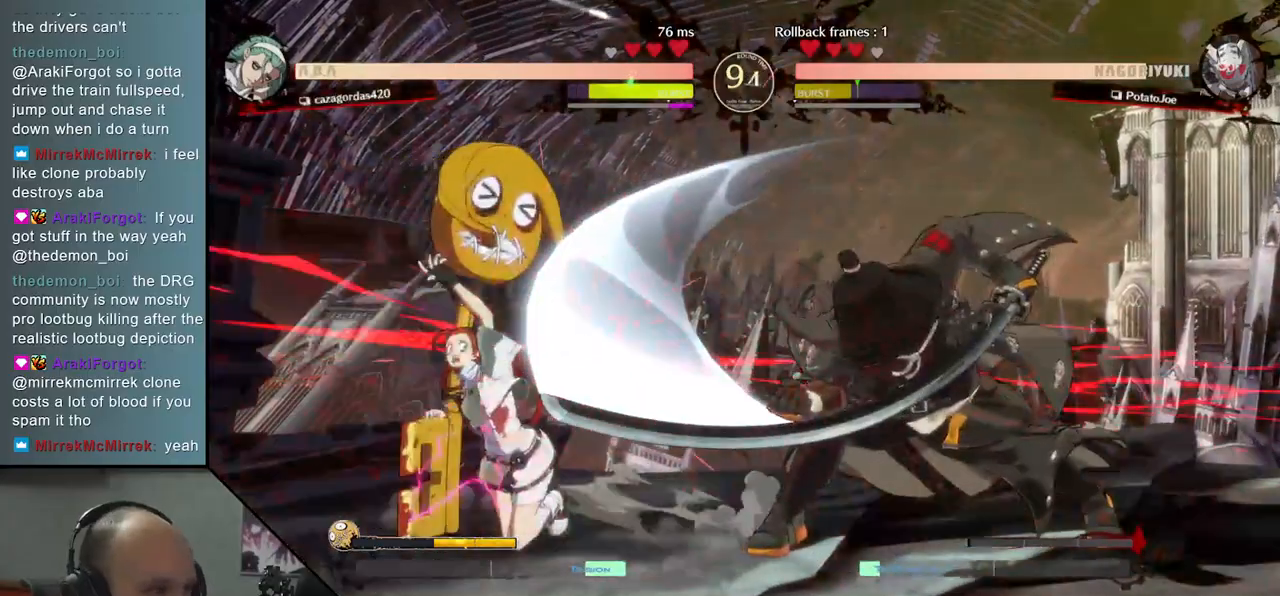
Gameplay with a controller (arcade stick); each line is a JSON object with the inputs held at the frame after it. "events" lists button and stick changes between this image and that frame as [ms after this image, input, new state], when the widget could be followed in between. Not read: L3 R3 other_buttons.
{"buttons": ["TRIANGLE"], "left_stick": "center", "events": [[100, "TRIANGLE", "down"], [183, "TRIANGLE", "up"], [300, "TRIANGLE", "down"], [383, "TRIANGLE", "up"], [467, "TRIANGLE", "down"]]}
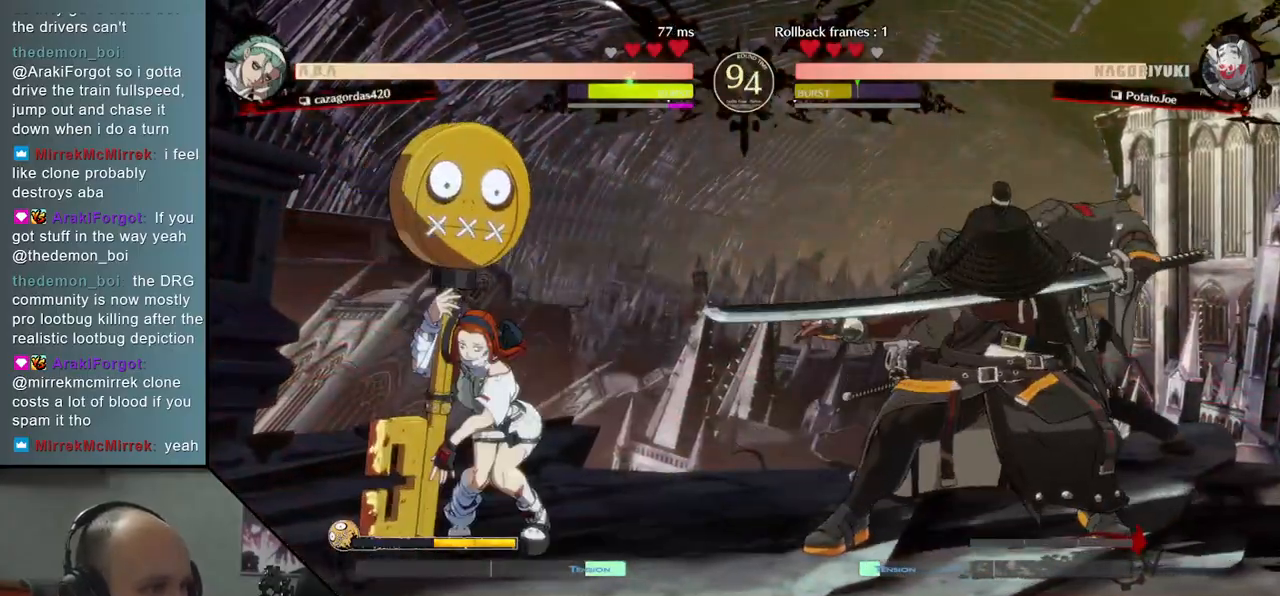
{"buttons": [], "left_stick": "right", "events": [[67, "TRIANGLE", "up"], [167, "TRIANGLE", "down"], [267, "TRIANGLE", "up"], [367, "TRIANGLE", "down"], [433, "TRIANGLE", "up"], [467, "left_stick", "right"]]}
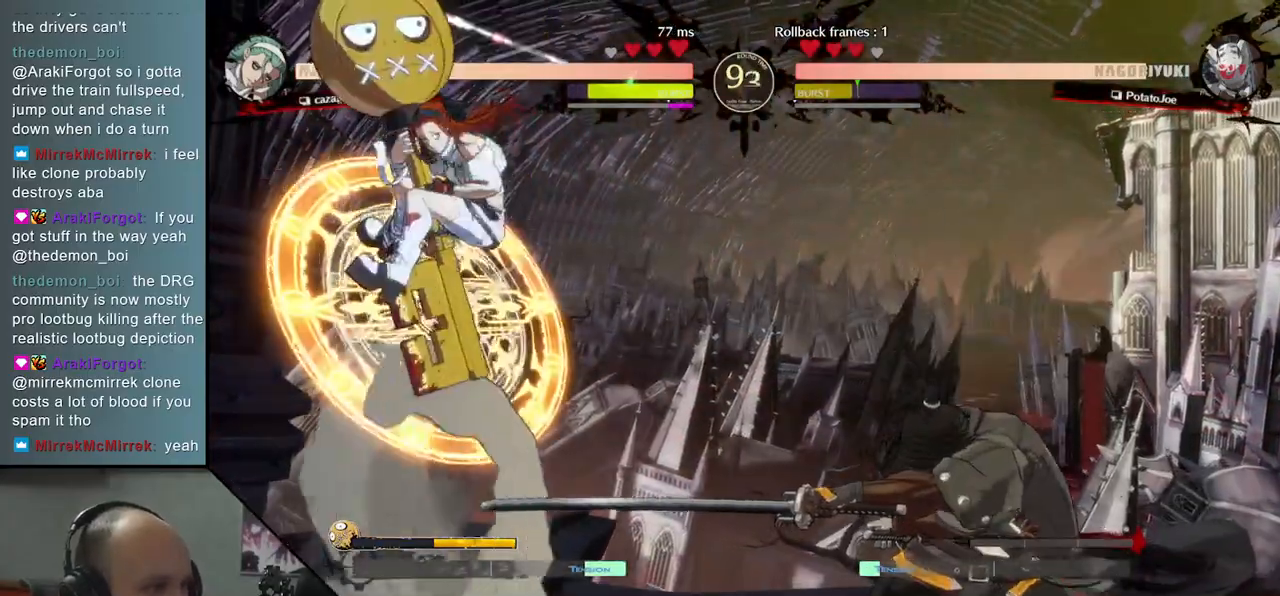
{"buttons": [], "left_stick": "right", "events": []}
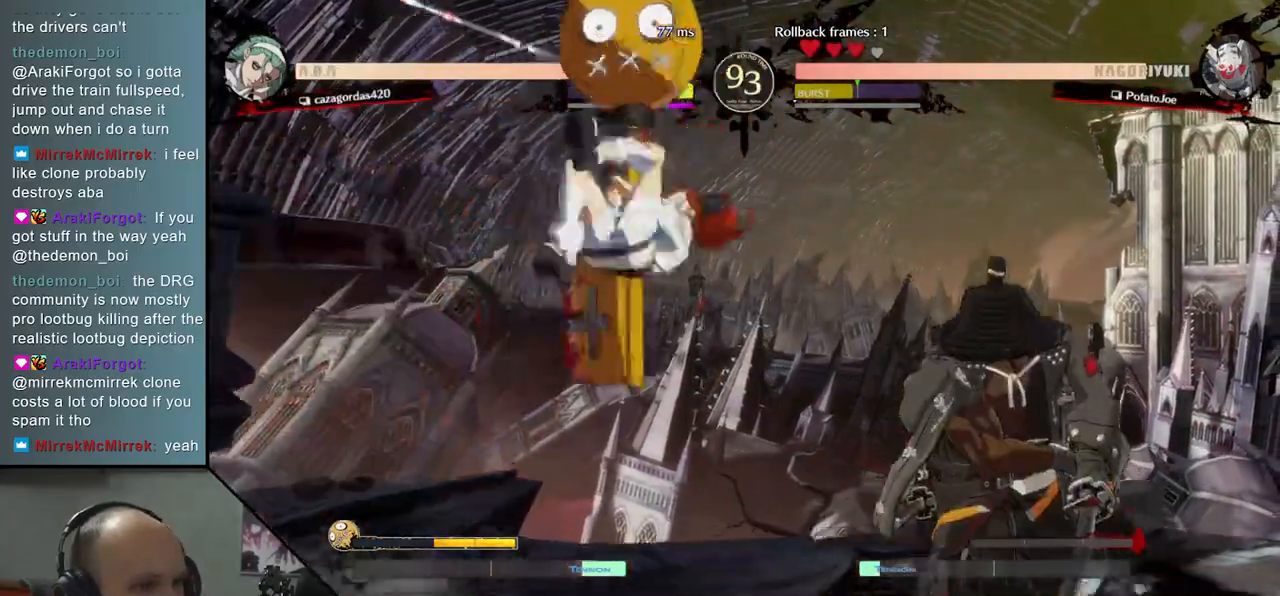
{"buttons": [], "left_stick": "down", "events": [[367, "left_stick", "down"], [383, "L2", "down"], [467, "L2", "up"]]}
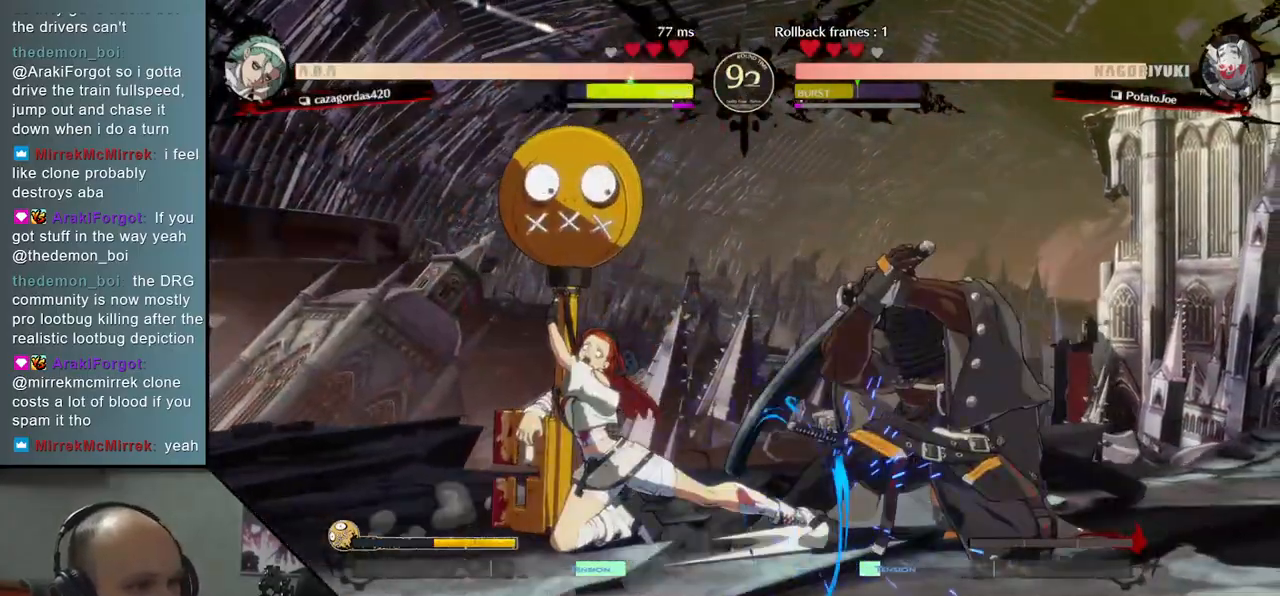
{"buttons": [], "left_stick": "down-right", "events": [[67, "left_stick", "center"], [317, "left_stick", "down-right"]]}
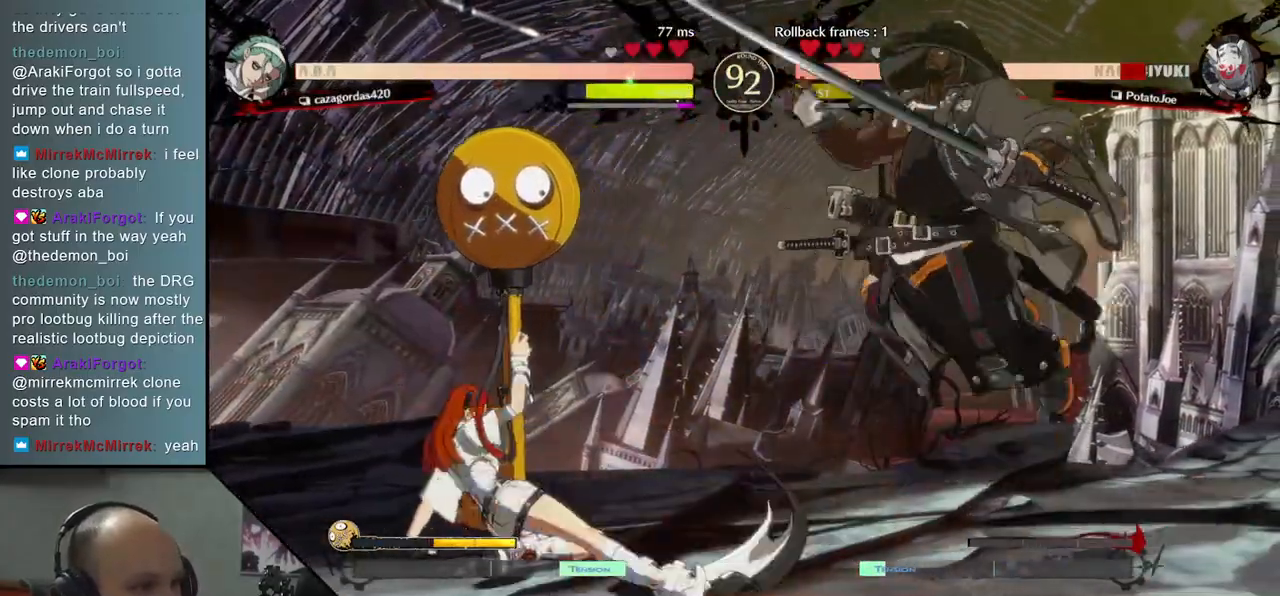
{"buttons": [], "left_stick": "down-right", "events": []}
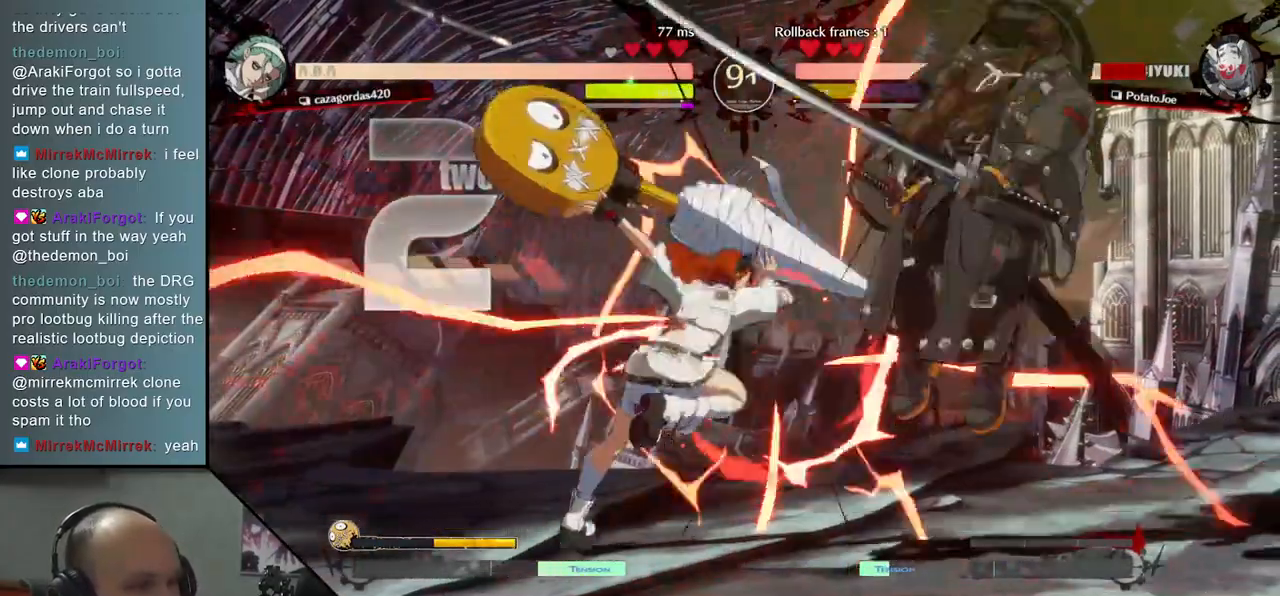
{"buttons": [], "left_stick": "down-right", "events": []}
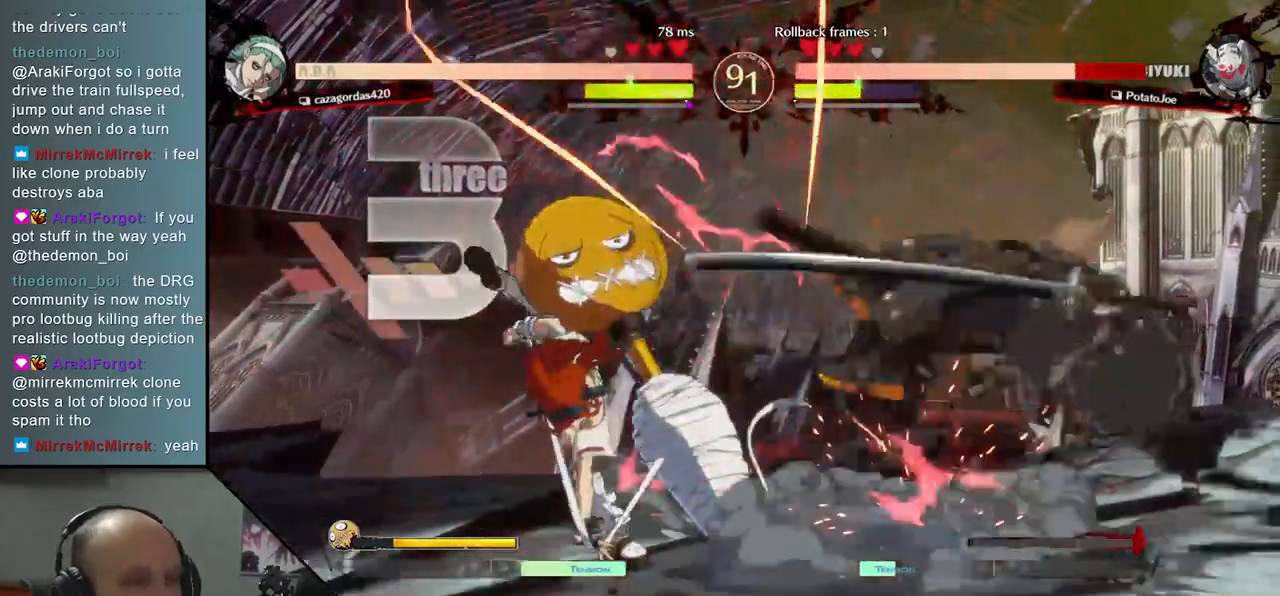
{"buttons": [], "left_stick": "right", "events": [[400, "left_stick", "right"]]}
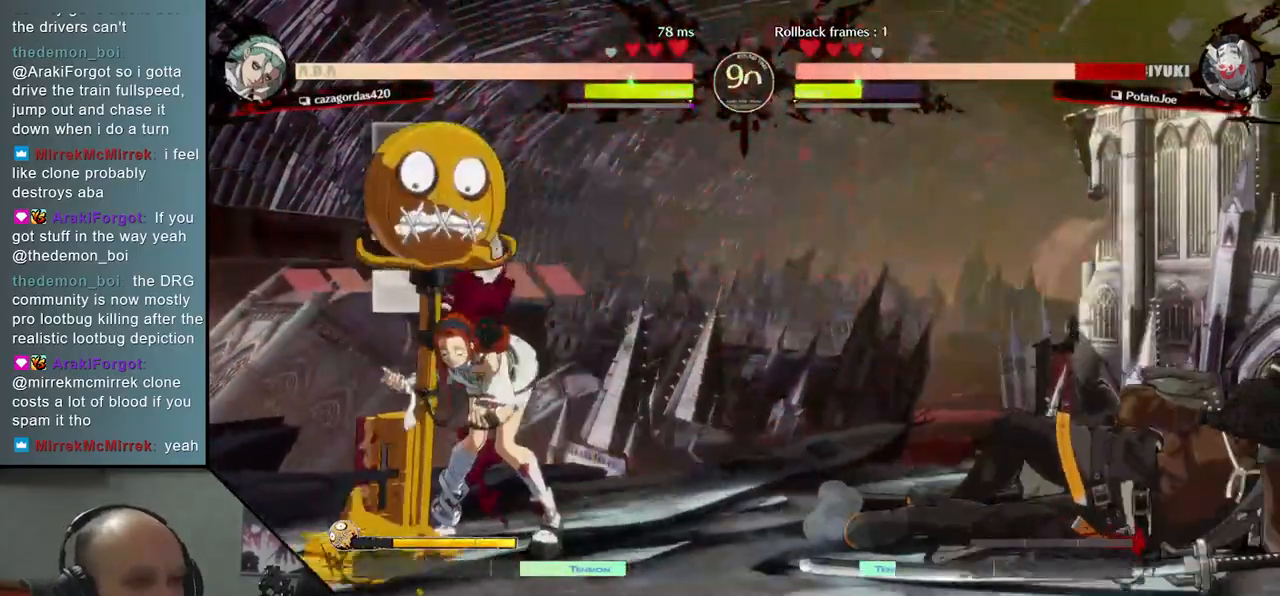
{"buttons": [], "left_stick": "right", "events": []}
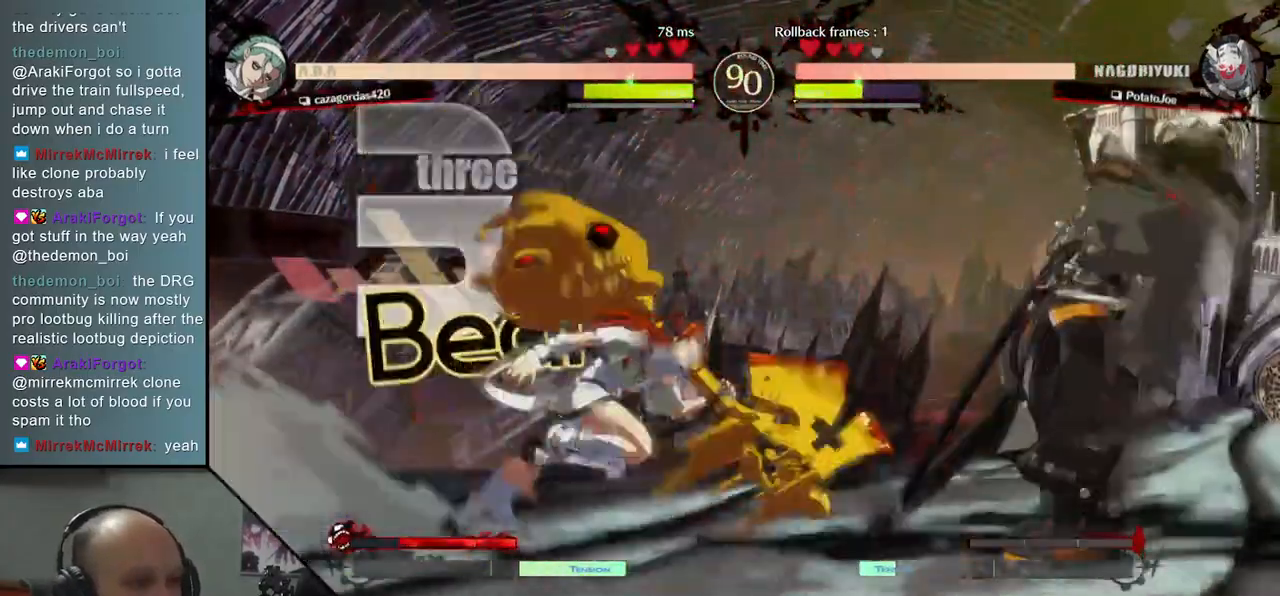
{"buttons": [], "left_stick": "right", "events": [[250, "L2", "down"], [250, "left_stick", "center"], [300, "L2", "up"], [383, "L2", "down"], [467, "L2", "up"], [500, "left_stick", "right"]]}
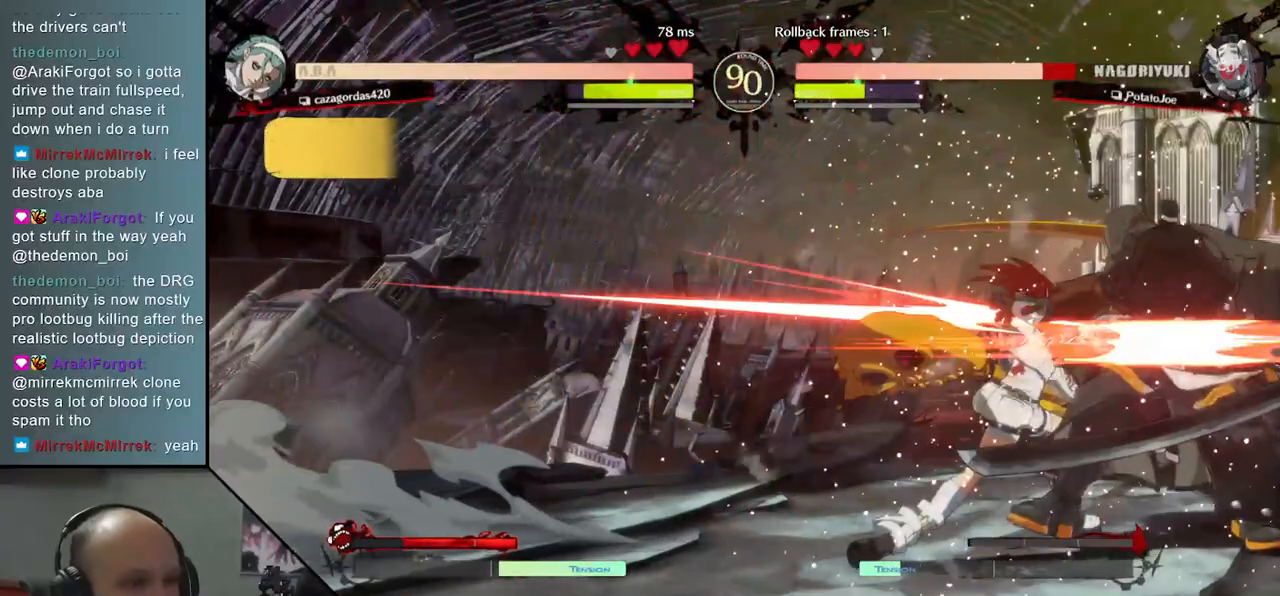
{"buttons": [], "left_stick": "down-right", "events": [[33, "left_stick", "down-right"]]}
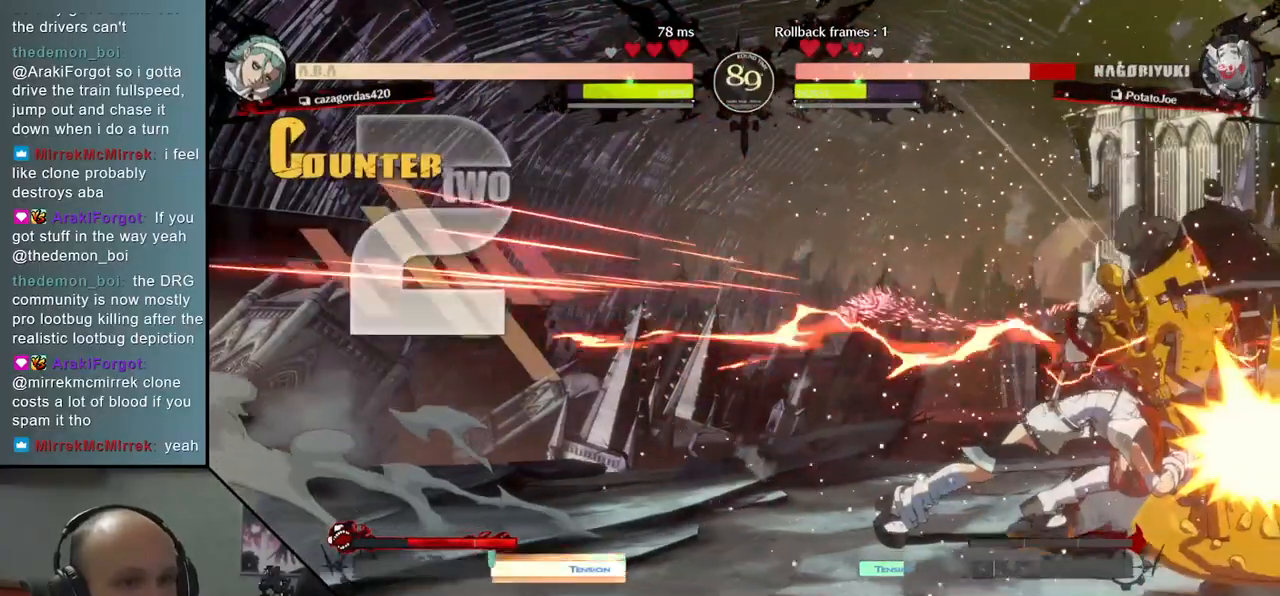
{"buttons": [], "left_stick": "down-right", "events": []}
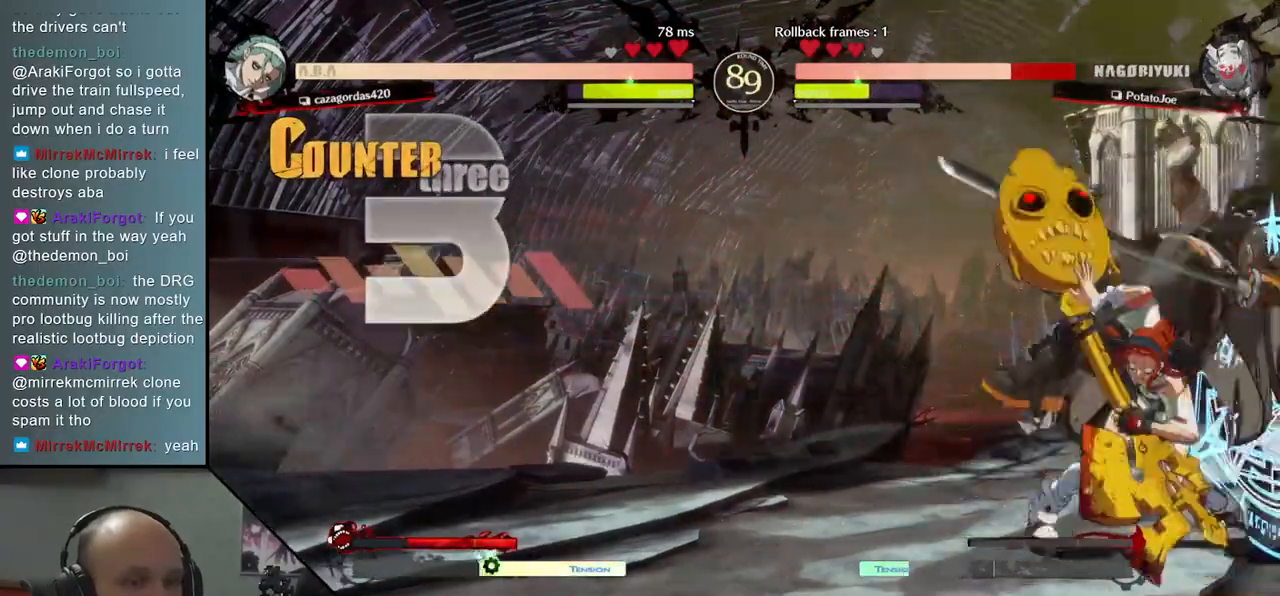
{"buttons": [], "left_stick": "down-right", "events": []}
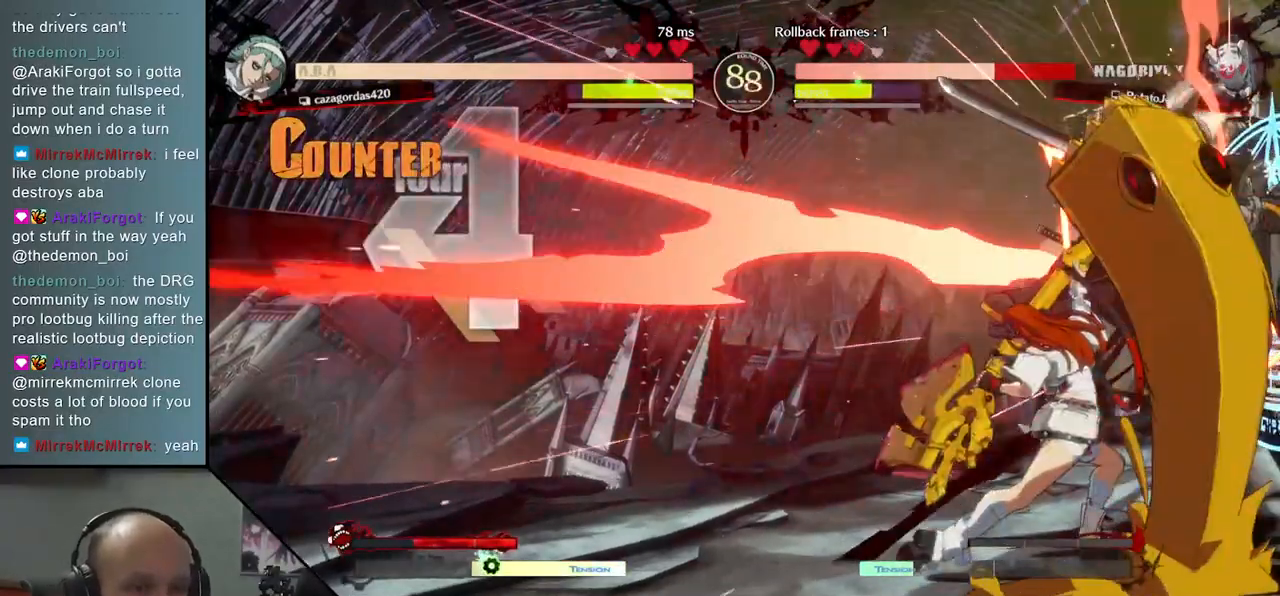
{"buttons": [], "left_stick": "down-right", "events": []}
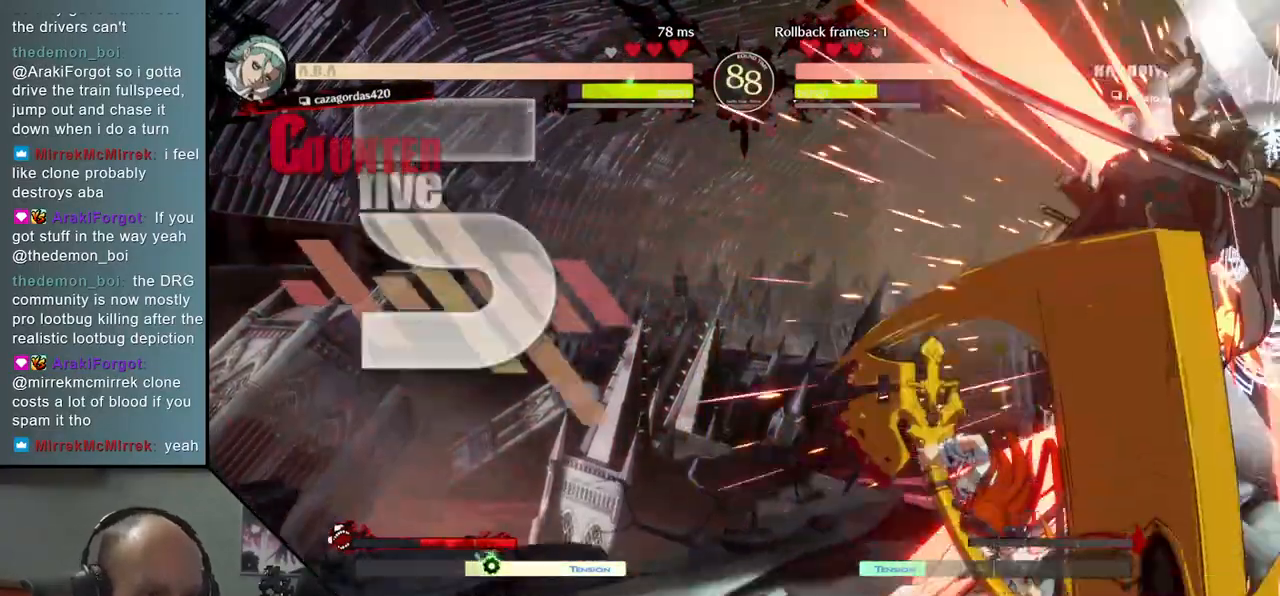
{"buttons": [], "left_stick": "down-right", "events": []}
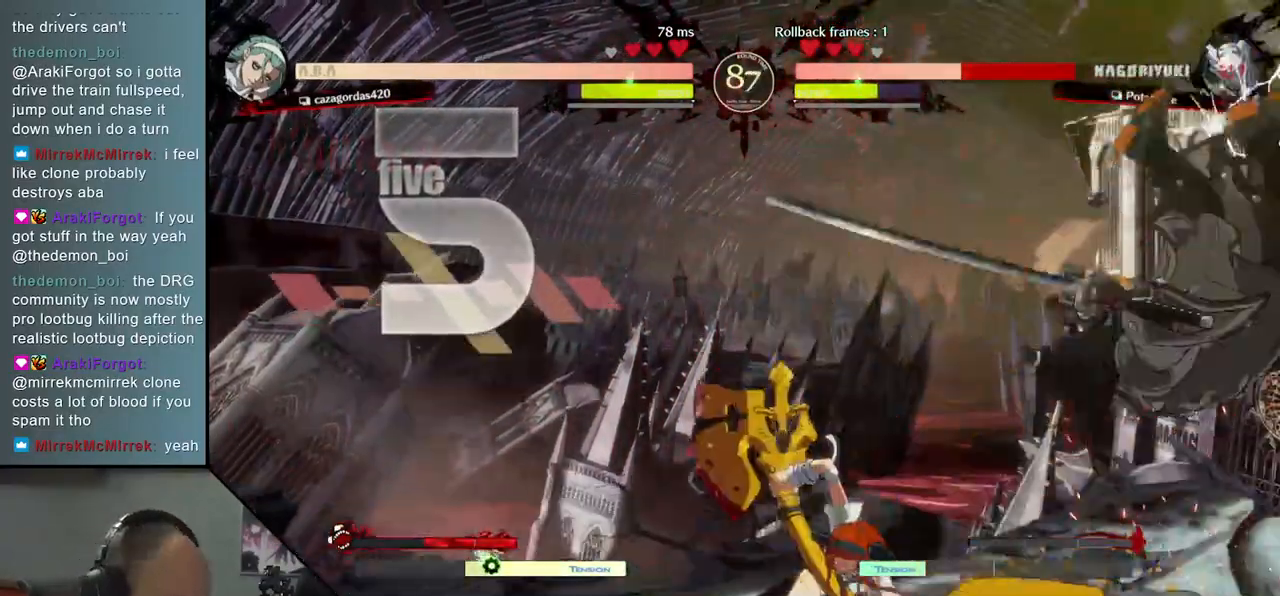
{"buttons": [], "left_stick": "down-right", "events": []}
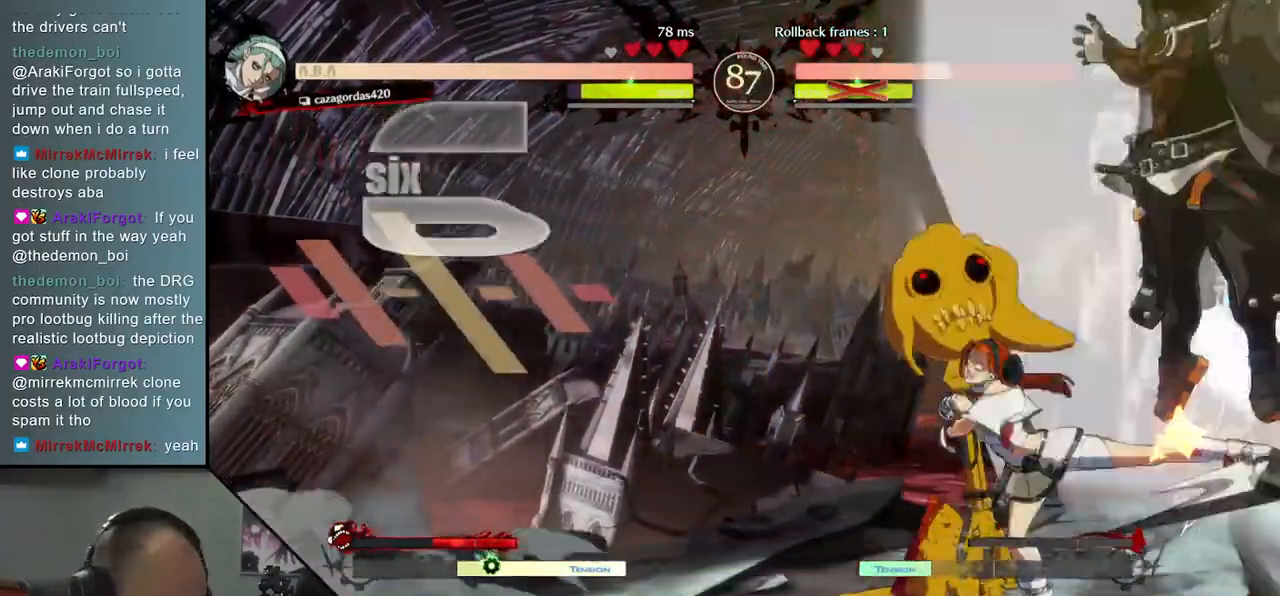
{"buttons": [], "left_stick": "down-right", "events": []}
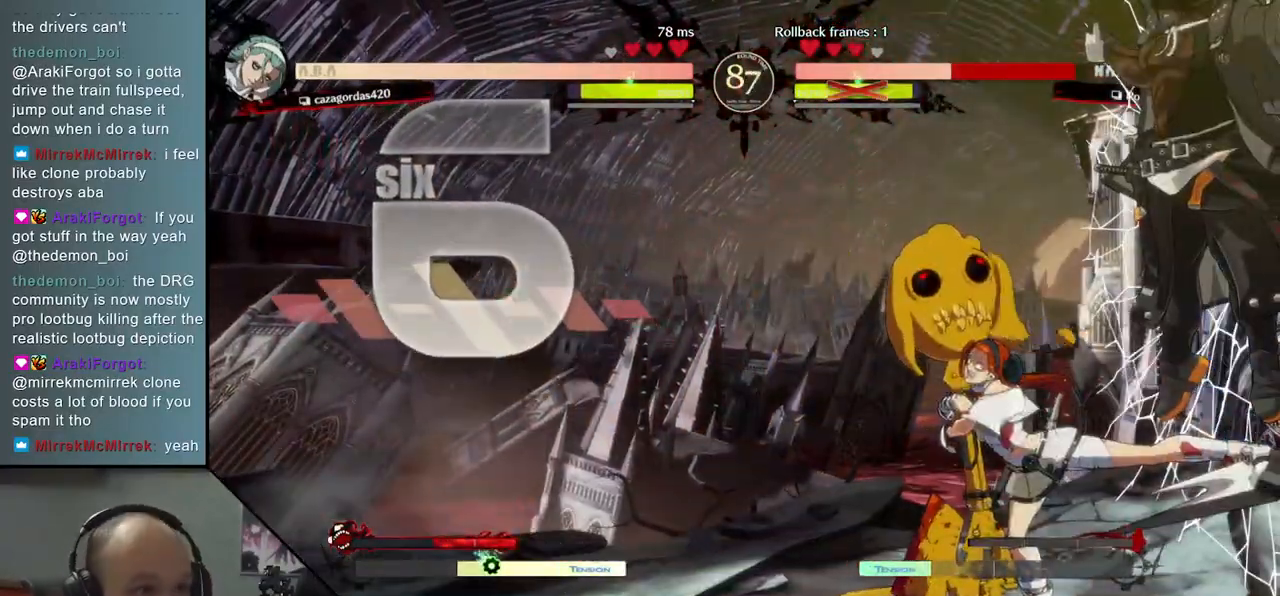
{"buttons": [], "left_stick": "down-right", "events": []}
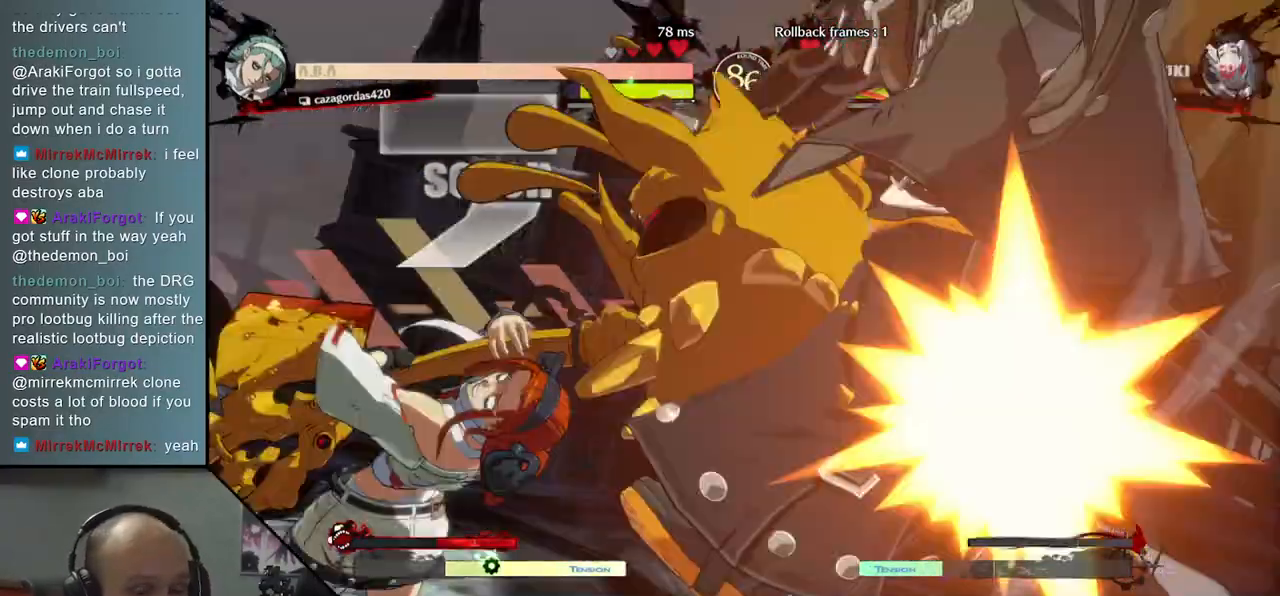
{"buttons": [], "left_stick": "down-right", "events": []}
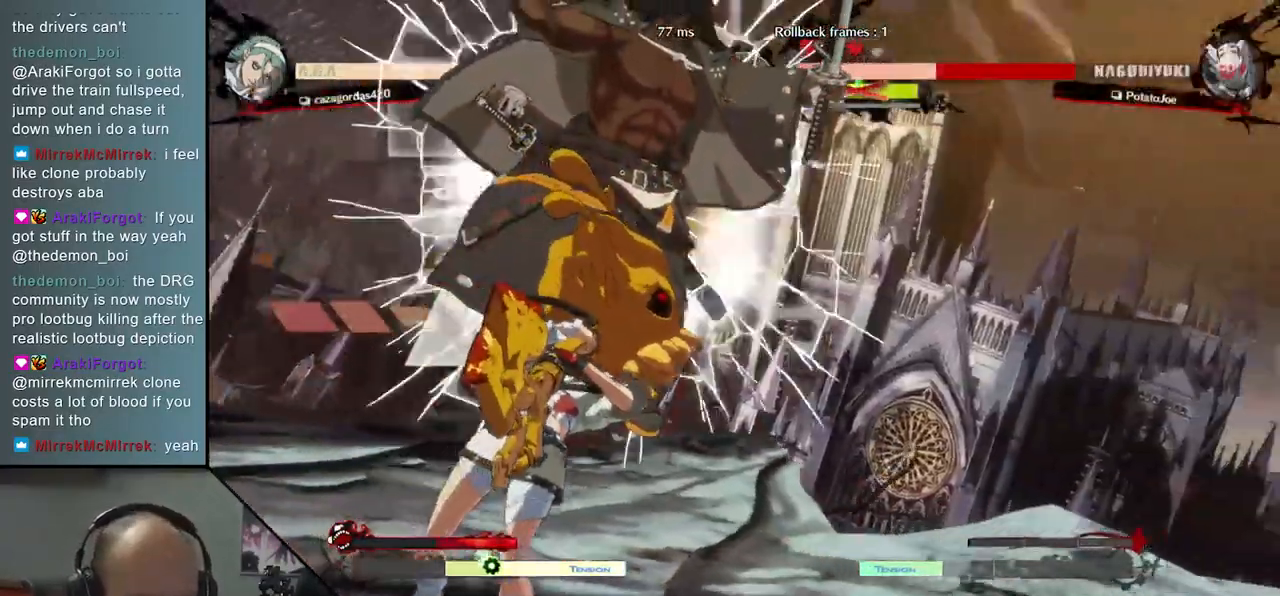
{"buttons": [], "left_stick": "down-right", "events": []}
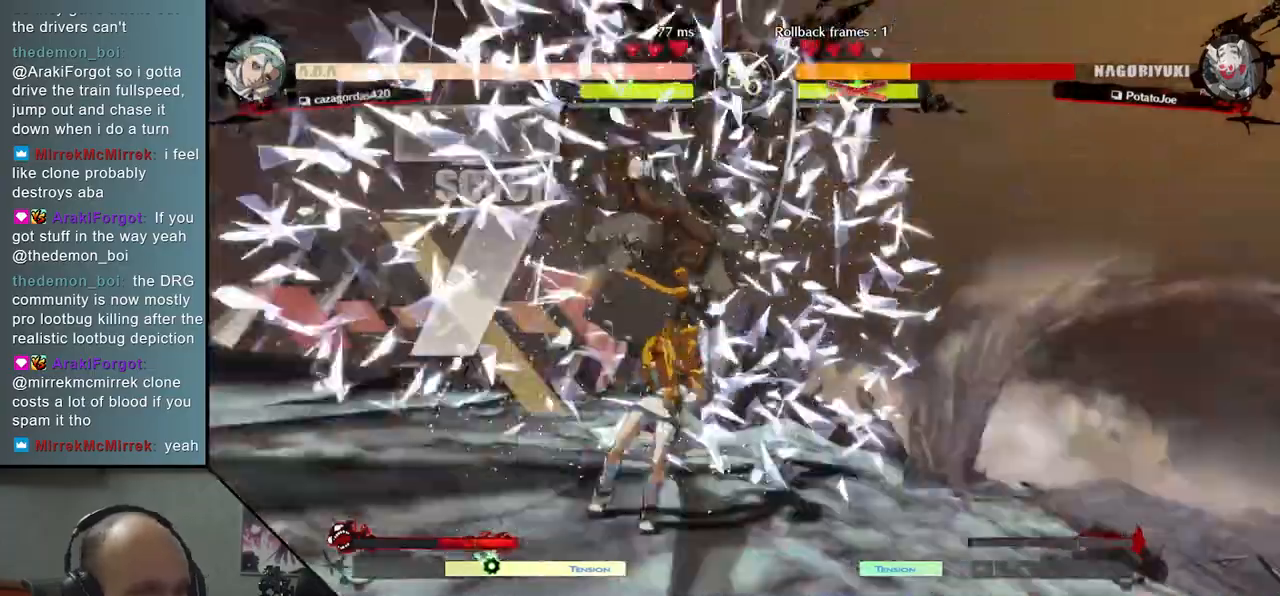
{"buttons": [], "left_stick": "down-right", "events": []}
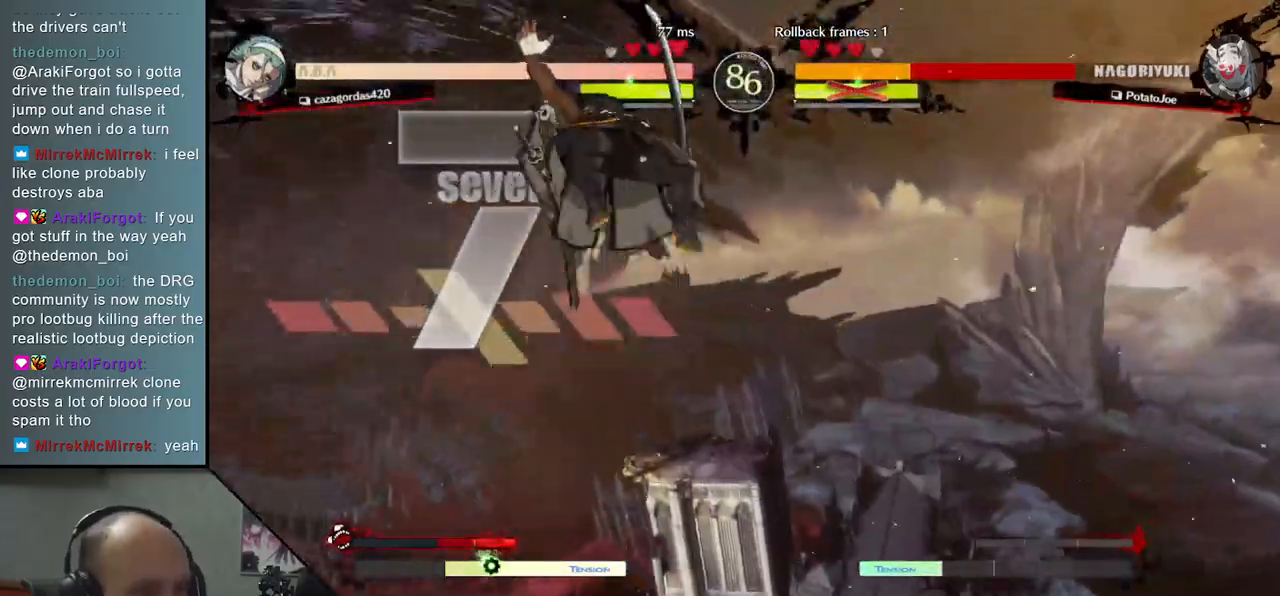
{"buttons": [], "left_stick": "down-right", "events": []}
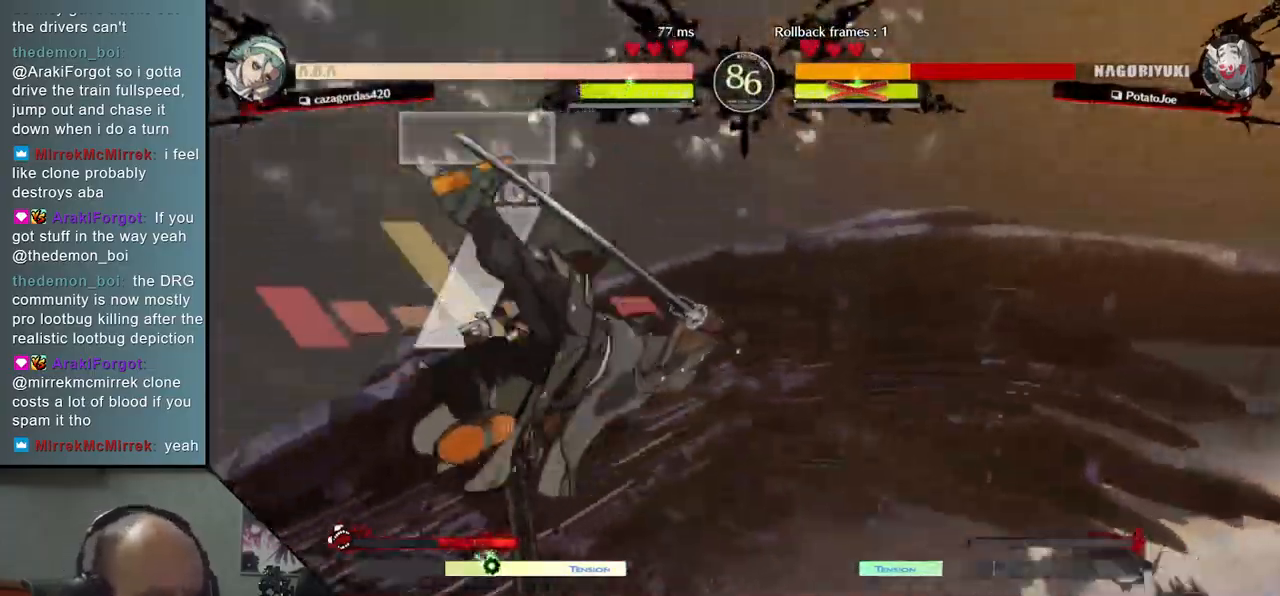
{"buttons": [], "left_stick": "down-right", "events": []}
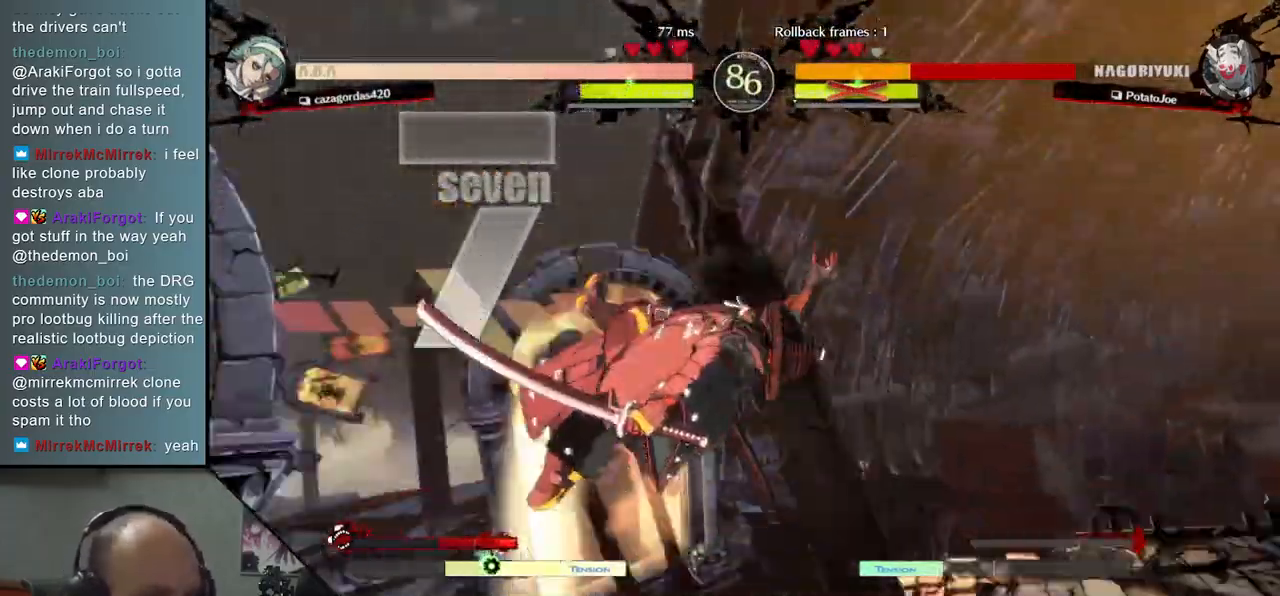
{"buttons": [], "left_stick": "down-right", "events": []}
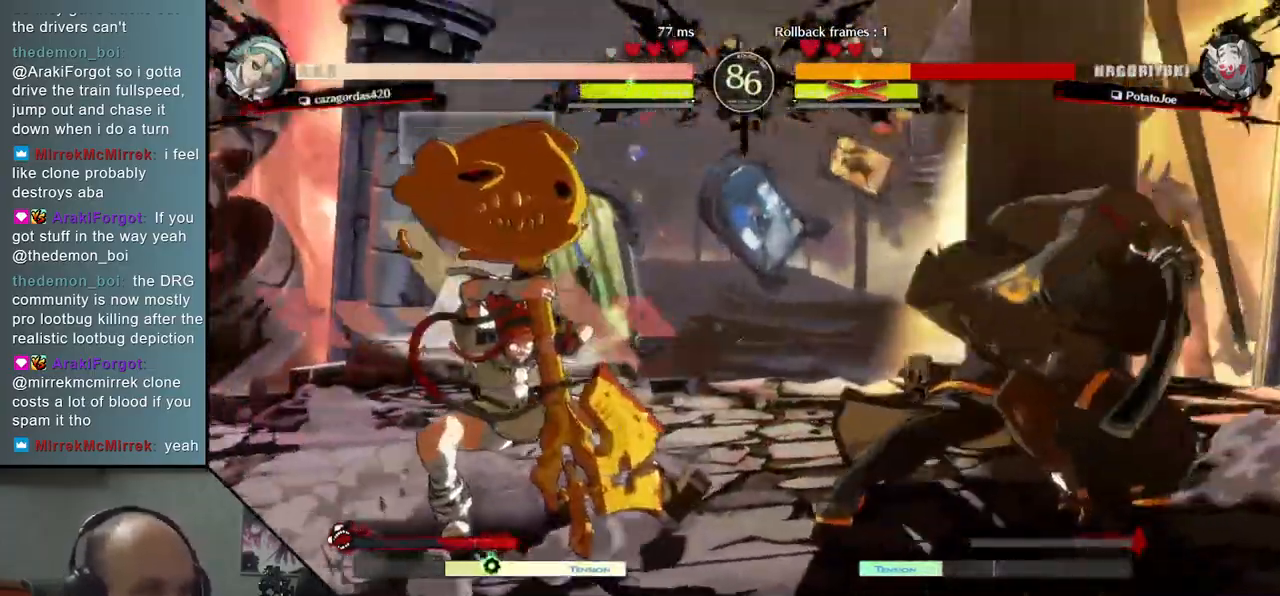
{"buttons": [], "left_stick": "down", "events": [[67, "left_stick", "right"], [433, "left_stick", "down"]]}
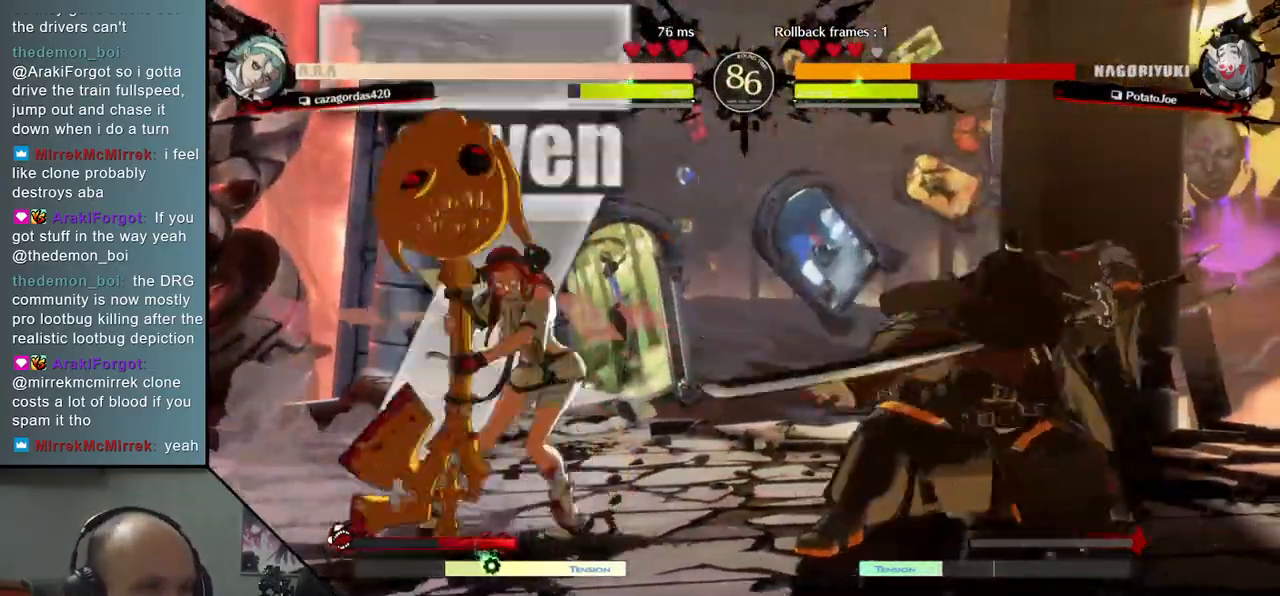
{"buttons": [], "left_stick": "down", "events": [[83, "left_stick", "right"], [117, "L2", "down"], [233, "L2", "up"], [500, "left_stick", "down"]]}
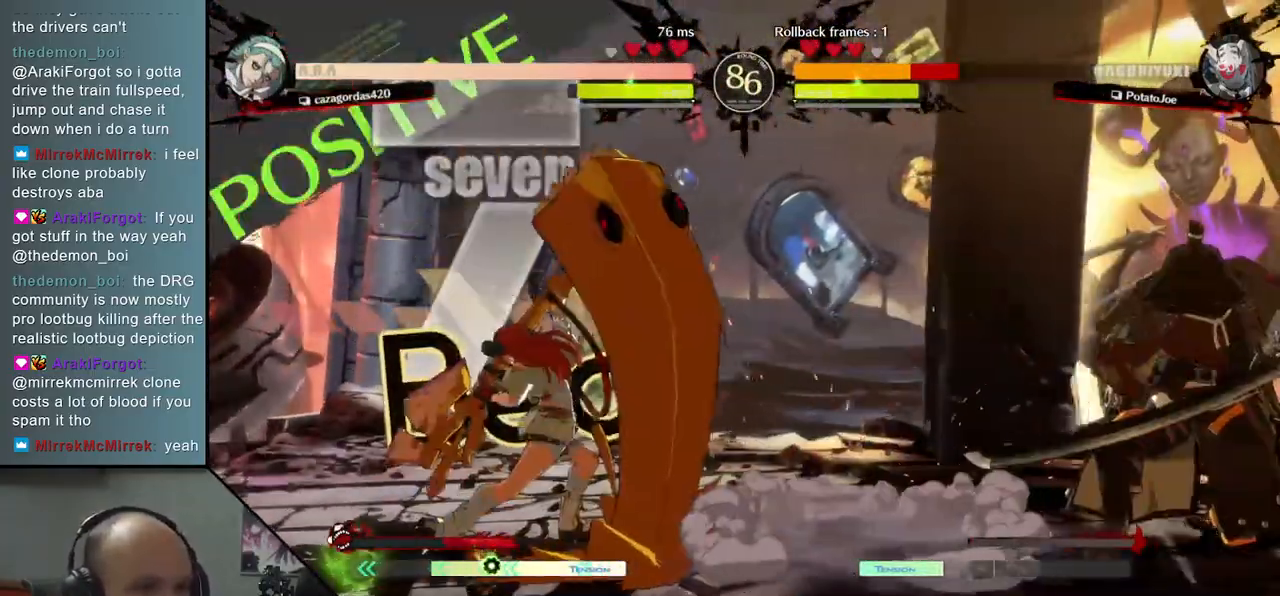
{"buttons": [], "left_stick": "left", "events": [[83, "TRIANGLE", "down"], [83, "left_stick", "left"], [183, "TRIANGLE", "up"], [183, "left_stick", "down"], [333, "left_stick", "left"], [350, "L2", "down"], [450, "L2", "up"]]}
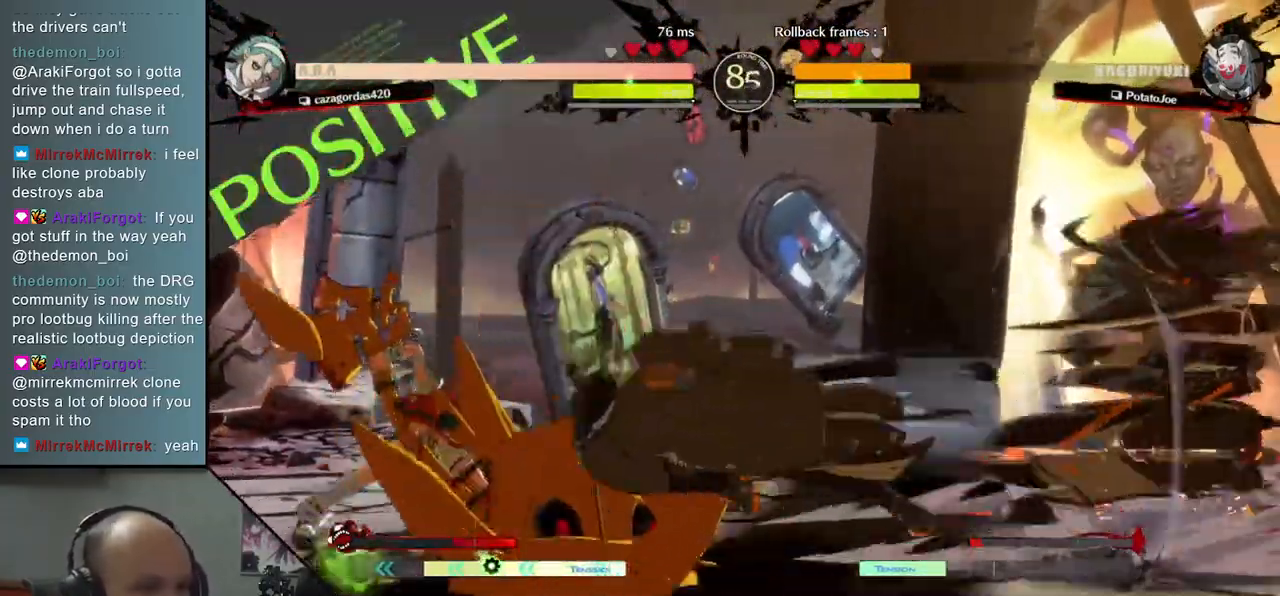
{"buttons": [], "left_stick": "left", "events": [[67, "left_stick", "down"], [133, "left_stick", "right"], [183, "SQUARE", "down"], [317, "SQUARE", "up"], [433, "left_stick", "center"], [500, "left_stick", "left"]]}
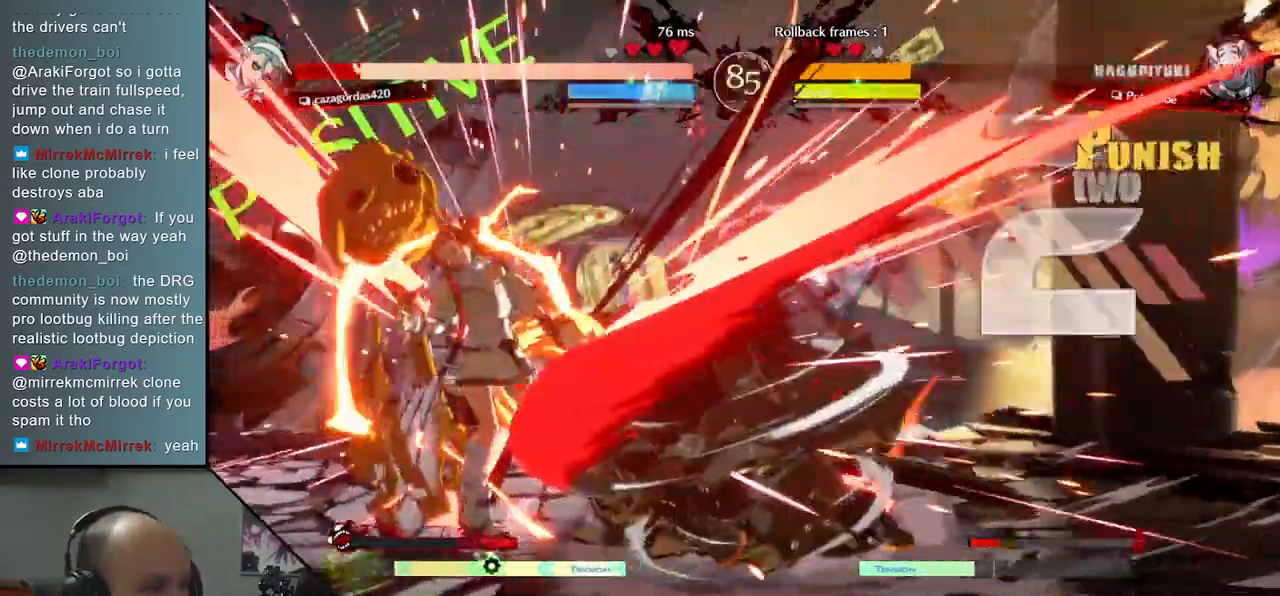
{"buttons": [], "left_stick": "center", "events": [[183, "left_stick", "center"]]}
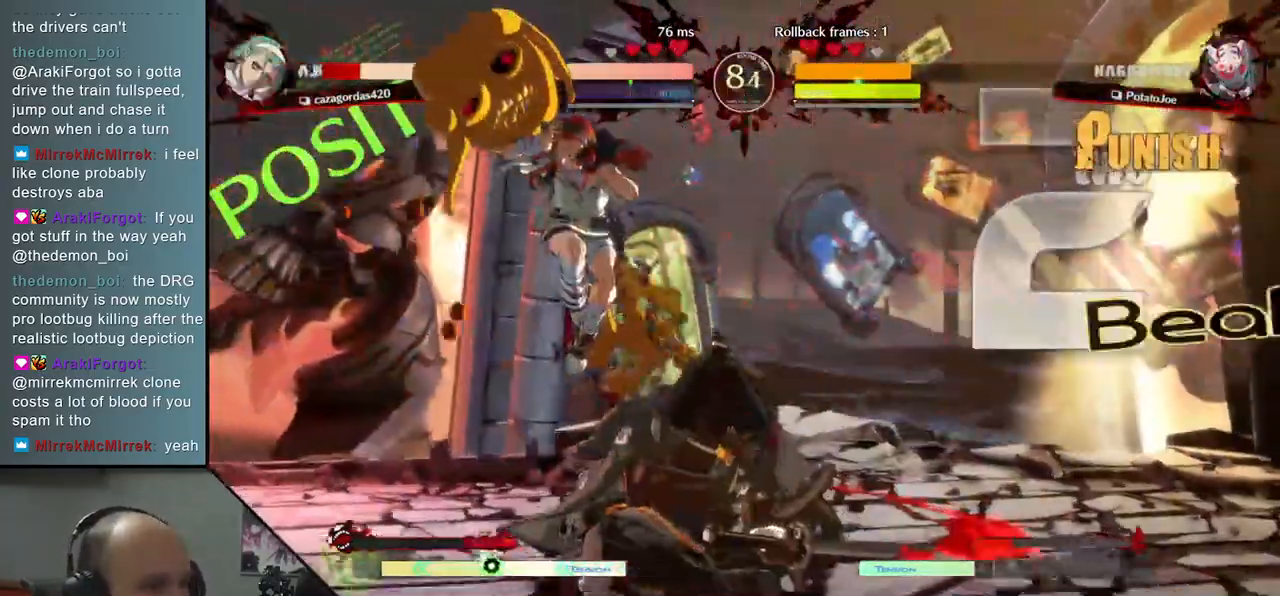
{"buttons": [], "left_stick": "right", "events": [[383, "left_stick", "right"]]}